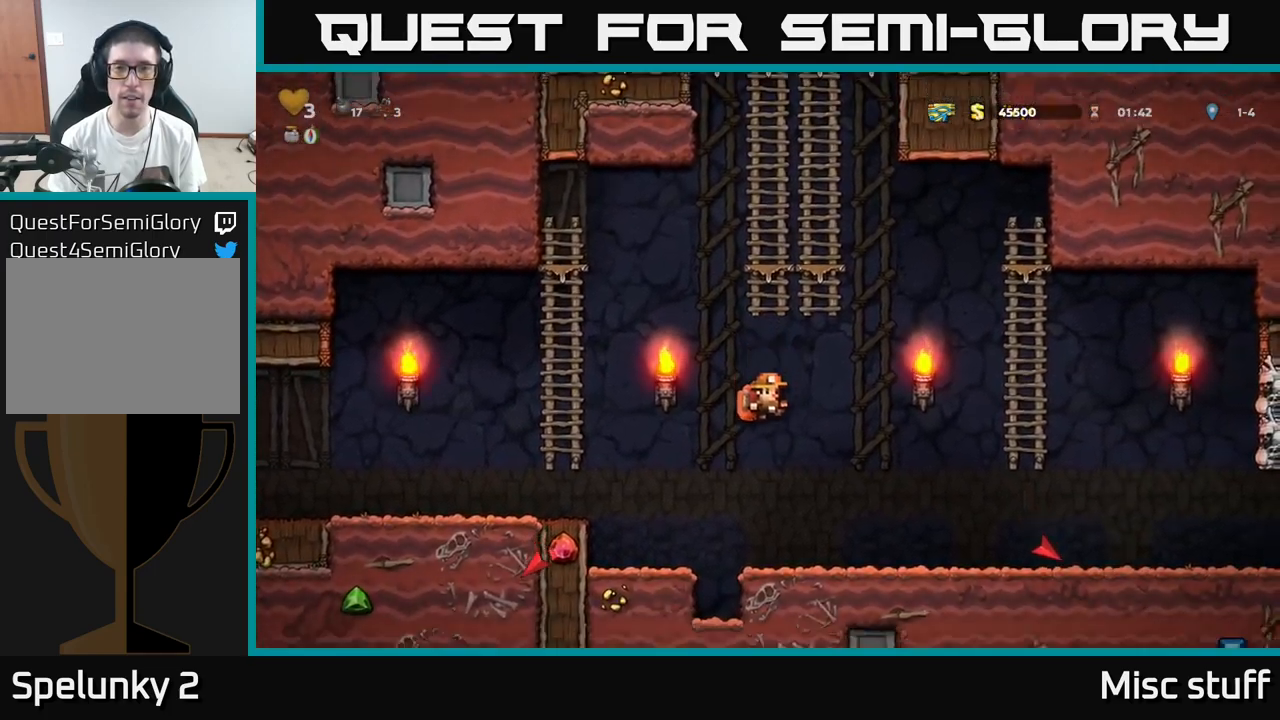
Gameplay with a controller (Xbox layout); each line is a JSON object with the inputs held at the frame after it. "events" lists button and stick changes between this image and that frame as [ms after this image, input, new state], when the widget could be followed in between. Not read: right_stick.
{"buttons": ["DPAD_RIGHT"], "left_stick": "center", "events": [[183, "A", "up"], [183, "DPAD_RIGHT", "down"], [200, "DPAD_UP", "up"]]}
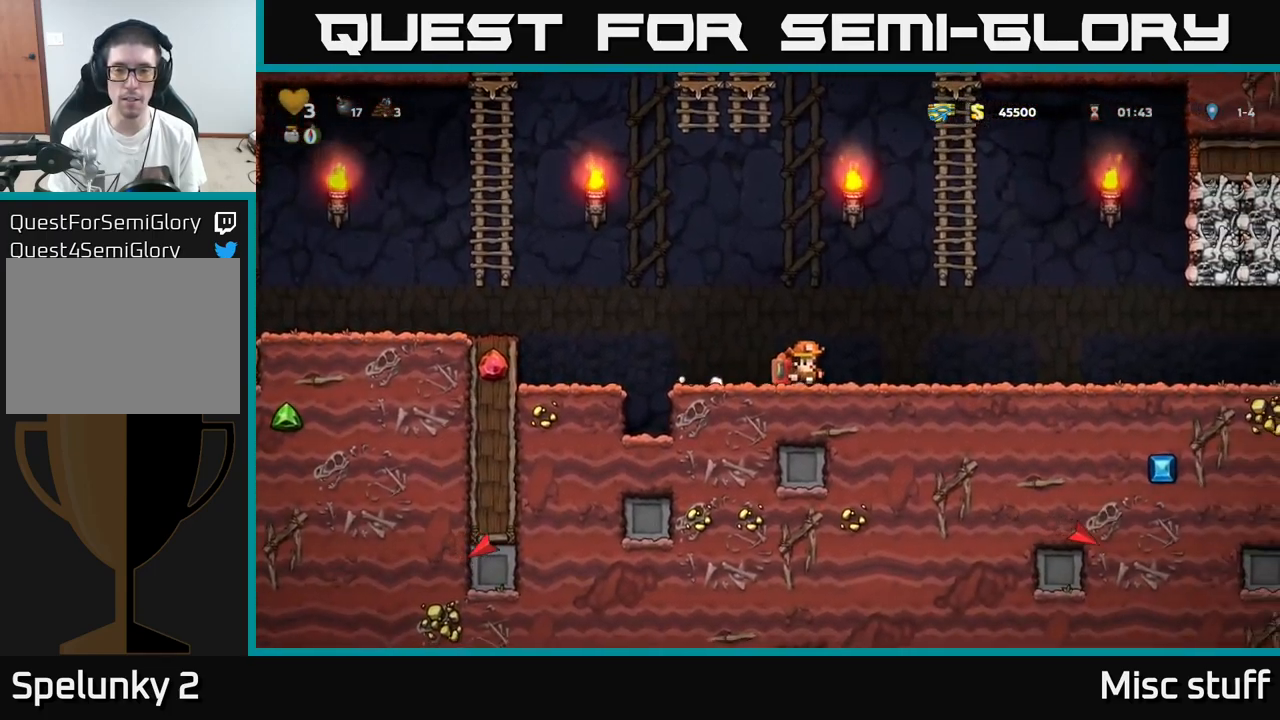
{"buttons": ["DPAD_UP"], "left_stick": "center", "events": [[83, "A", "down"], [233, "DPAD_UP", "down"], [283, "DPAD_RIGHT", "up"], [350, "A", "up"]]}
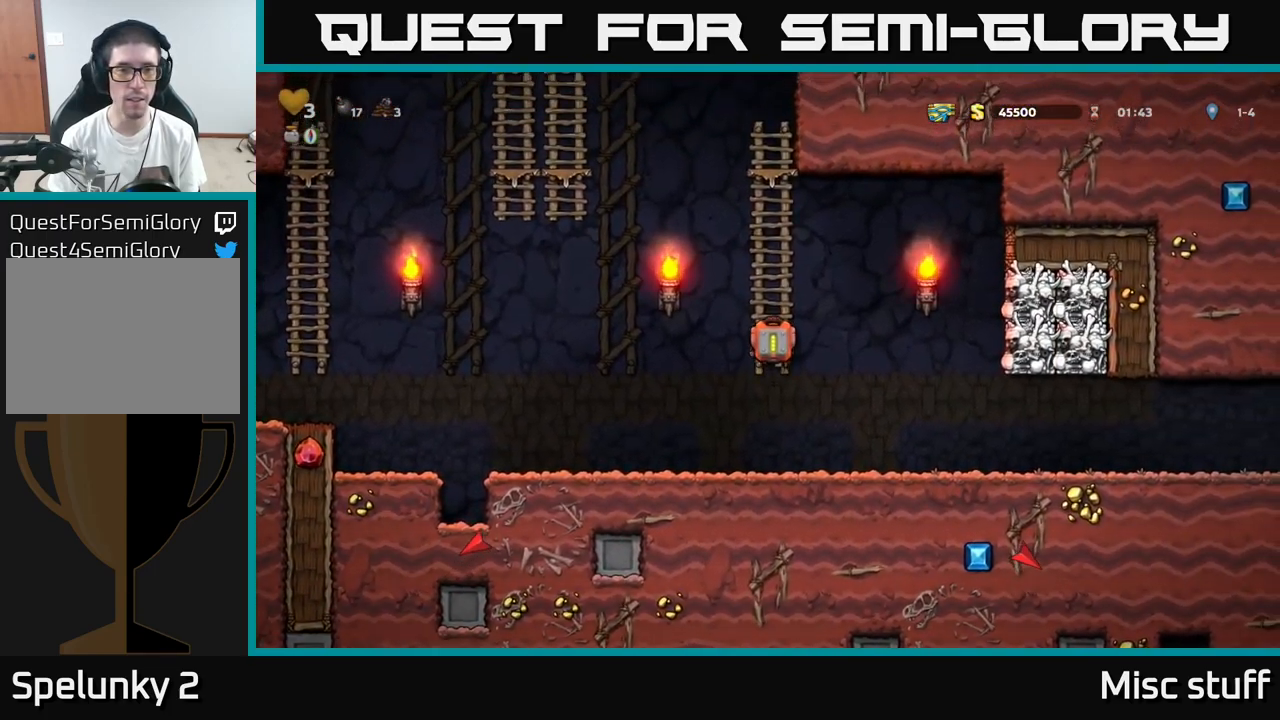
{"buttons": ["A", "DPAD_LEFT"], "left_stick": "center", "events": [[350, "DPAD_LEFT", "down"], [383, "A", "down"], [383, "DPAD_UP", "up"]]}
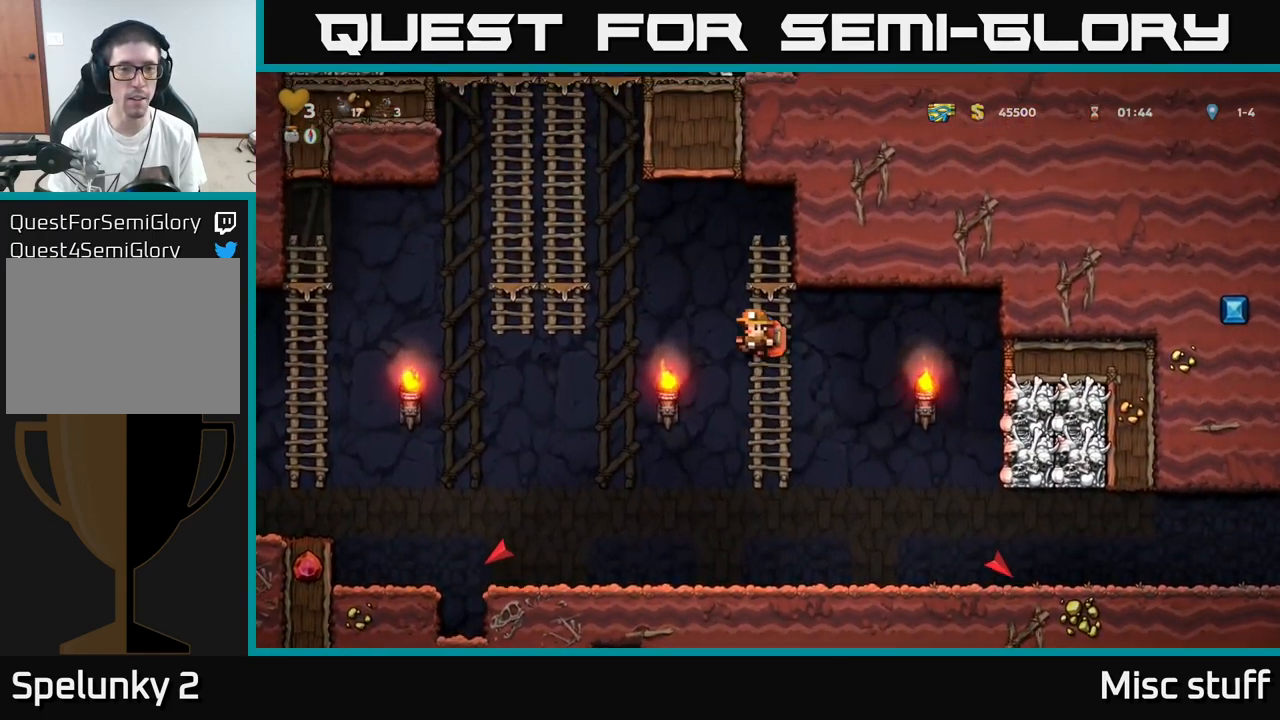
{"buttons": ["A", "DPAD_UP"], "left_stick": "center", "events": [[367, "DPAD_UP", "down"], [400, "A", "up"], [400, "DPAD_LEFT", "up"], [467, "A", "down"]]}
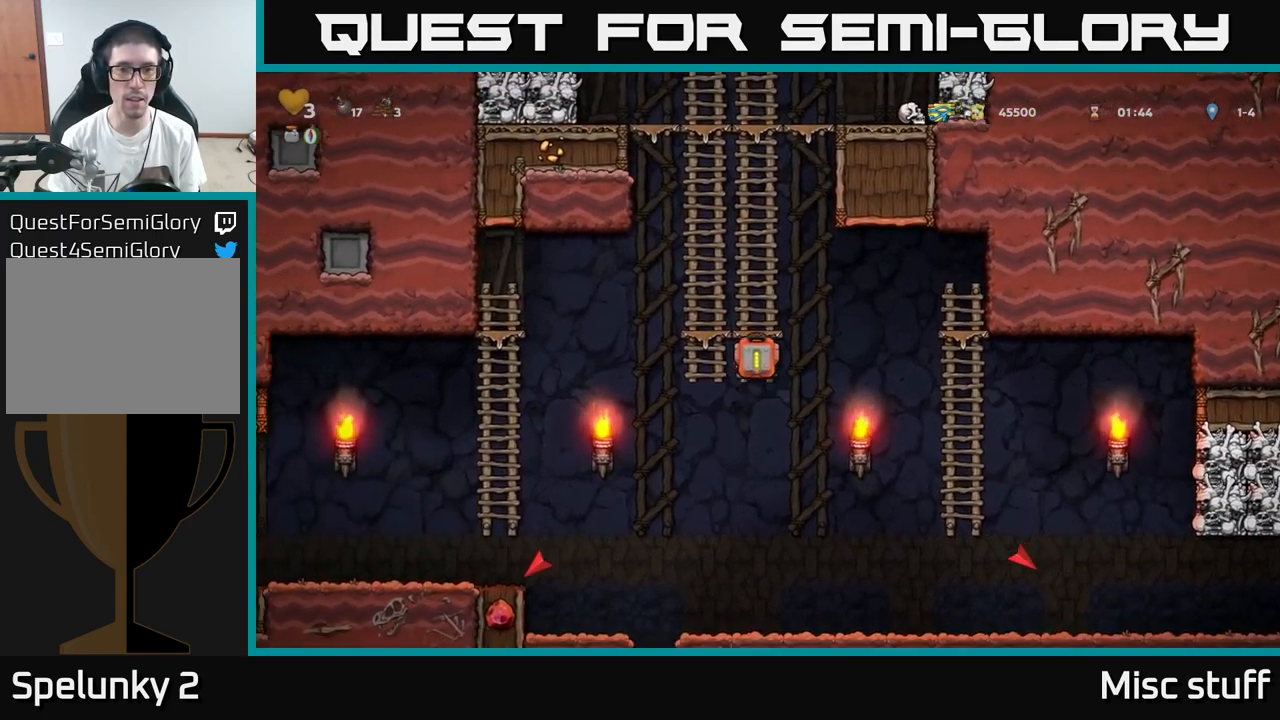
{"buttons": ["A", "DPAD_UP"], "left_stick": "center", "events": [[117, "A", "up"], [217, "A", "down"], [400, "A", "up"], [500, "A", "down"]]}
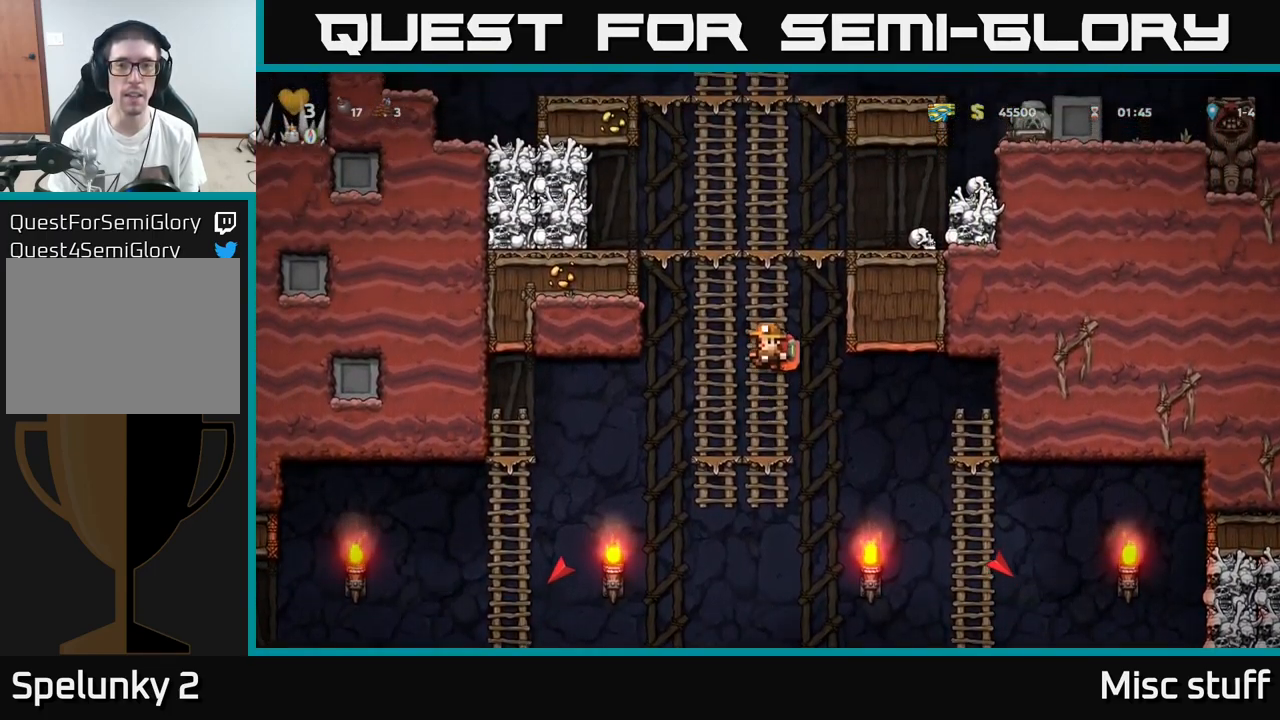
{"buttons": ["DPAD_UP"], "left_stick": "center", "events": [[183, "A", "up"], [283, "A", "down"], [467, "A", "up"]]}
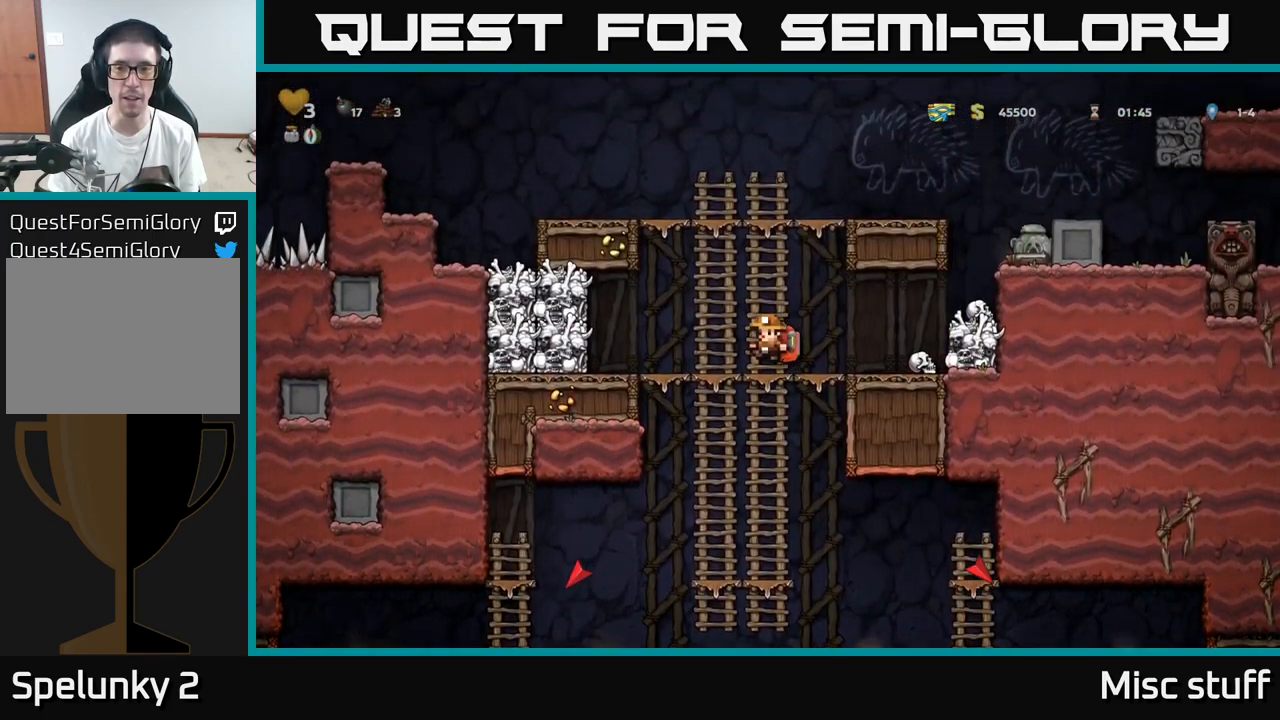
{"buttons": ["A", "DPAD_UP", "DPAD_RIGHT"], "left_stick": "center", "events": [[83, "A", "down"], [266, "A", "up"], [466, "A", "down"], [516, "DPAD_RIGHT", "down"]]}
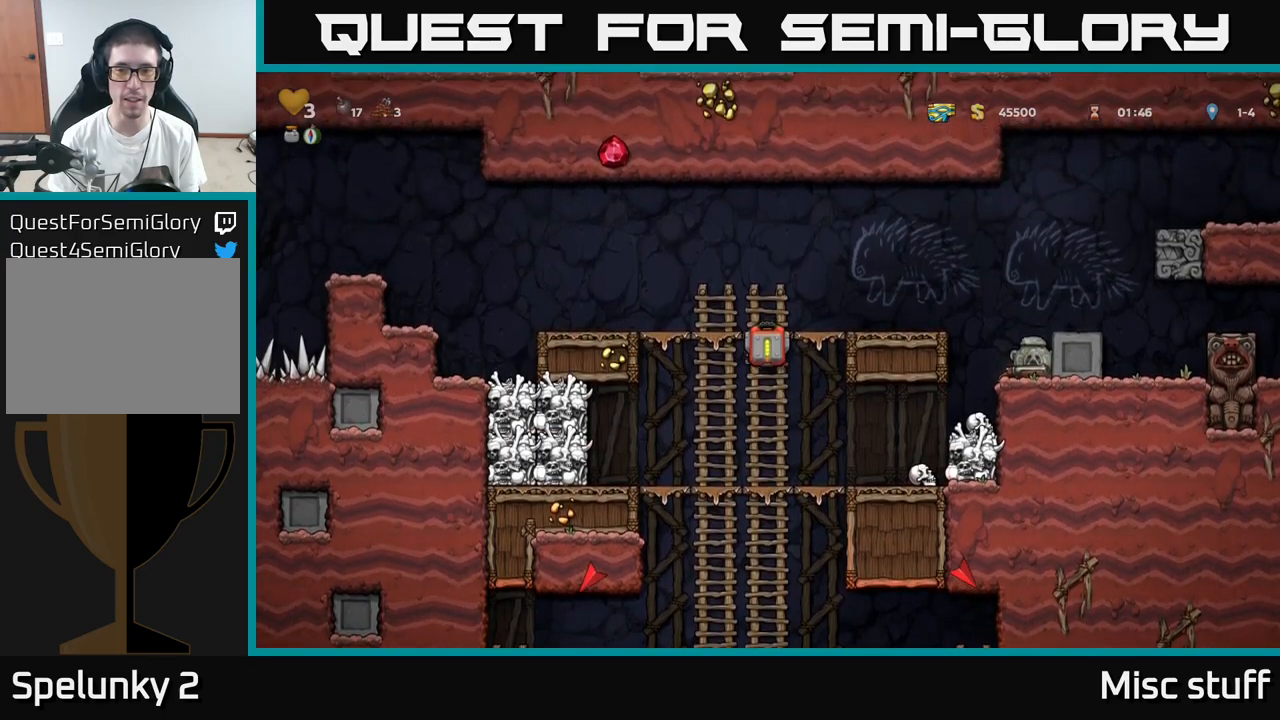
{"buttons": ["DPAD_RIGHT"], "left_stick": "center", "events": [[17, "DPAD_UP", "up"], [267, "A", "up"]]}
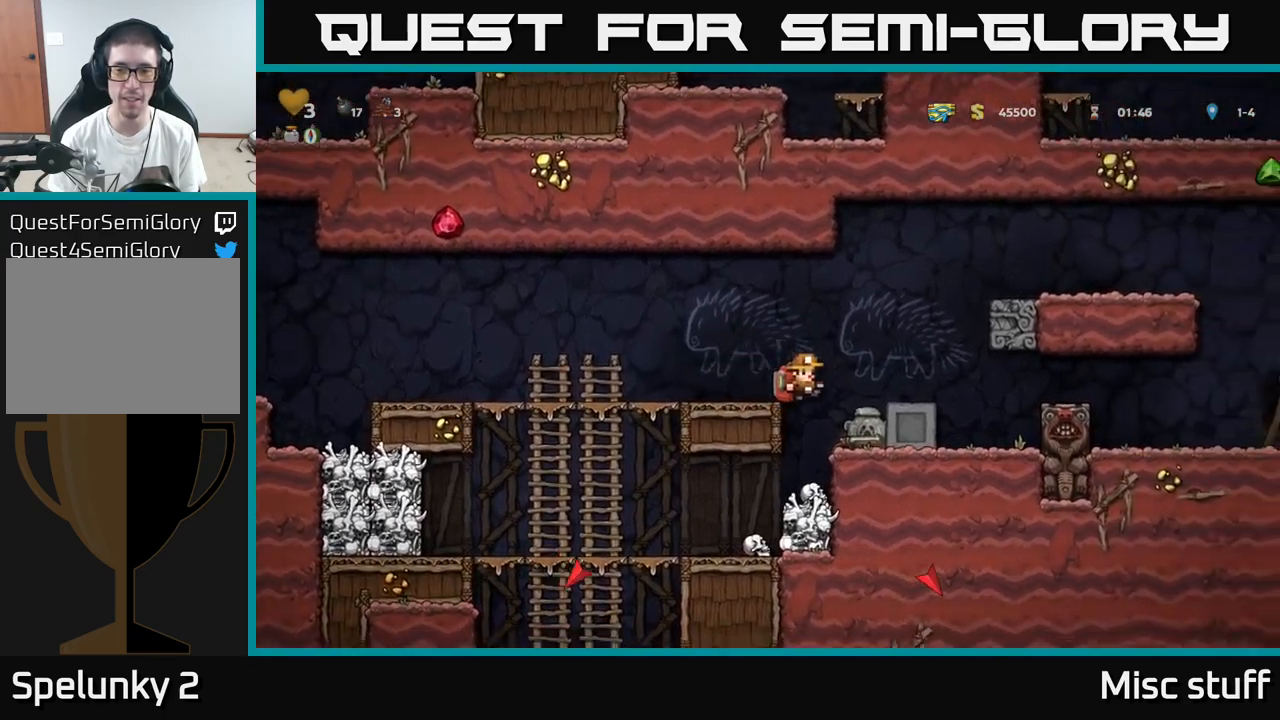
{"buttons": ["DPAD_DOWN"], "left_stick": "center", "events": [[83, "DPAD_RIGHT", "up"], [350, "DPAD_DOWN", "down"]]}
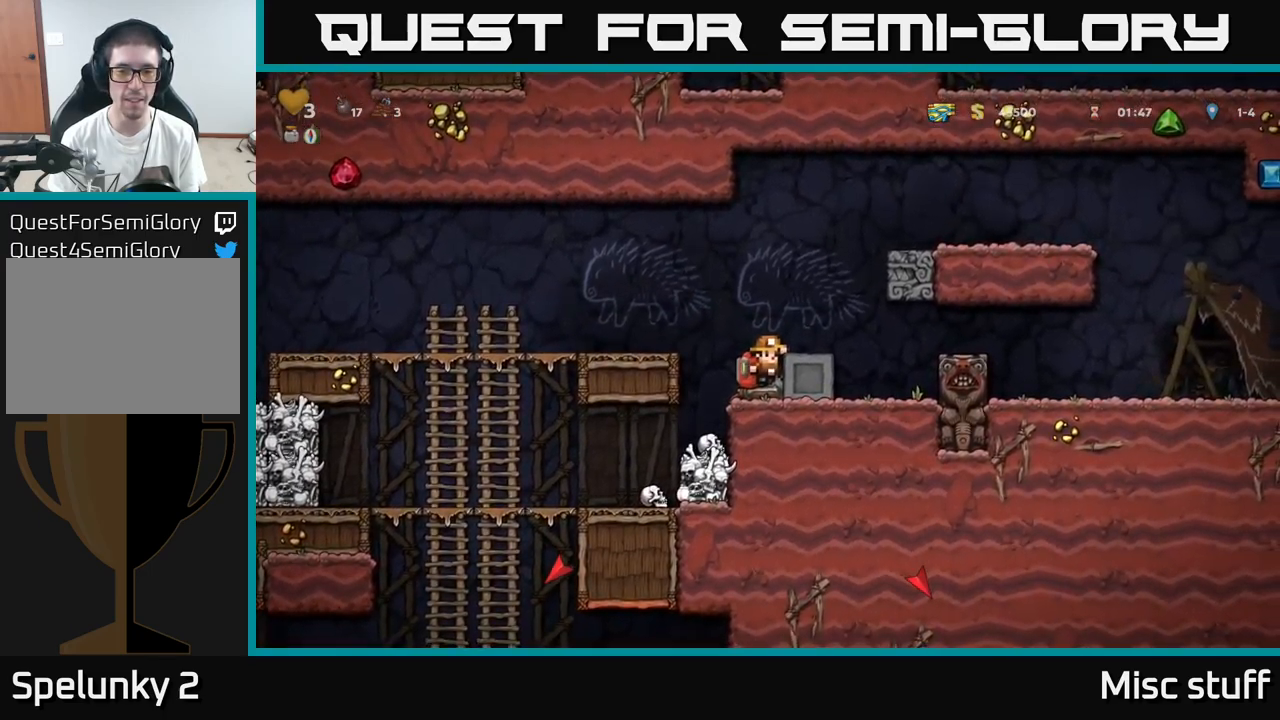
{"buttons": ["A"], "left_stick": "center", "events": [[67, "A", "down"], [217, "A", "up"], [383, "X", "down"], [467, "DPAD_DOWN", "up"], [483, "A", "down"], [500, "X", "up"]]}
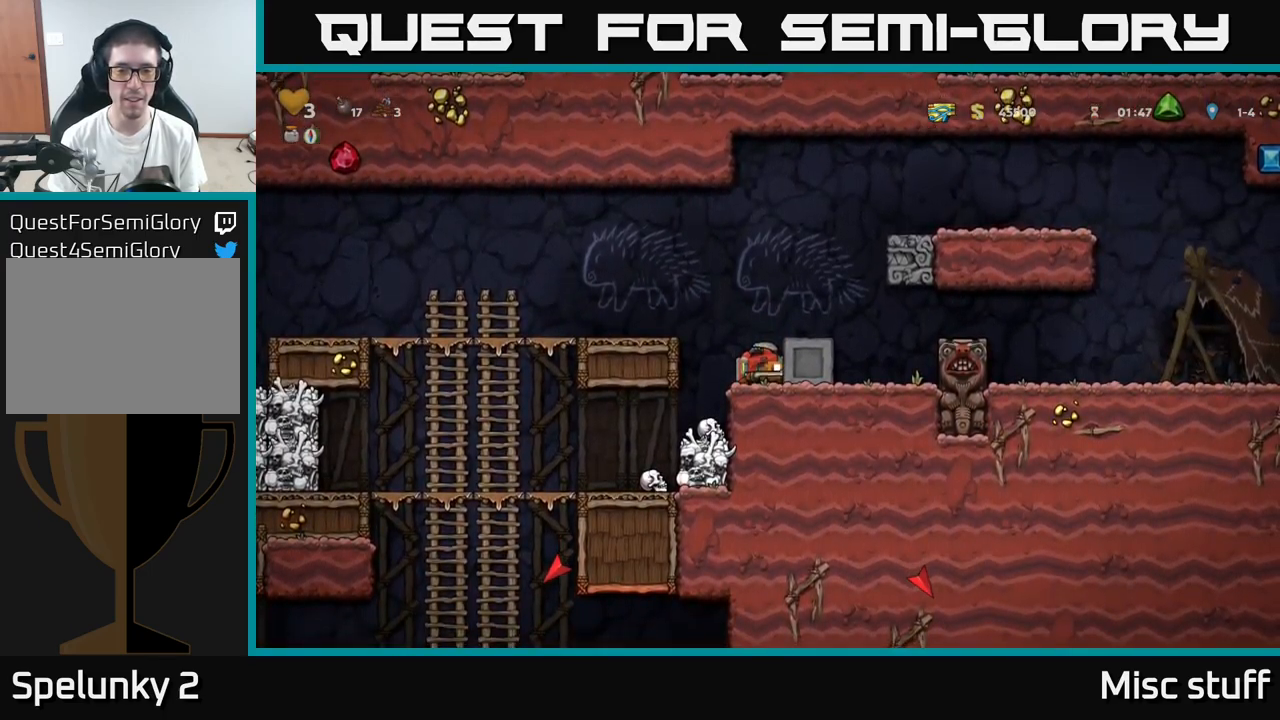
{"buttons": ["DPAD_LEFT"], "left_stick": "center", "events": [[17, "DPAD_LEFT", "down"], [250, "A", "up"]]}
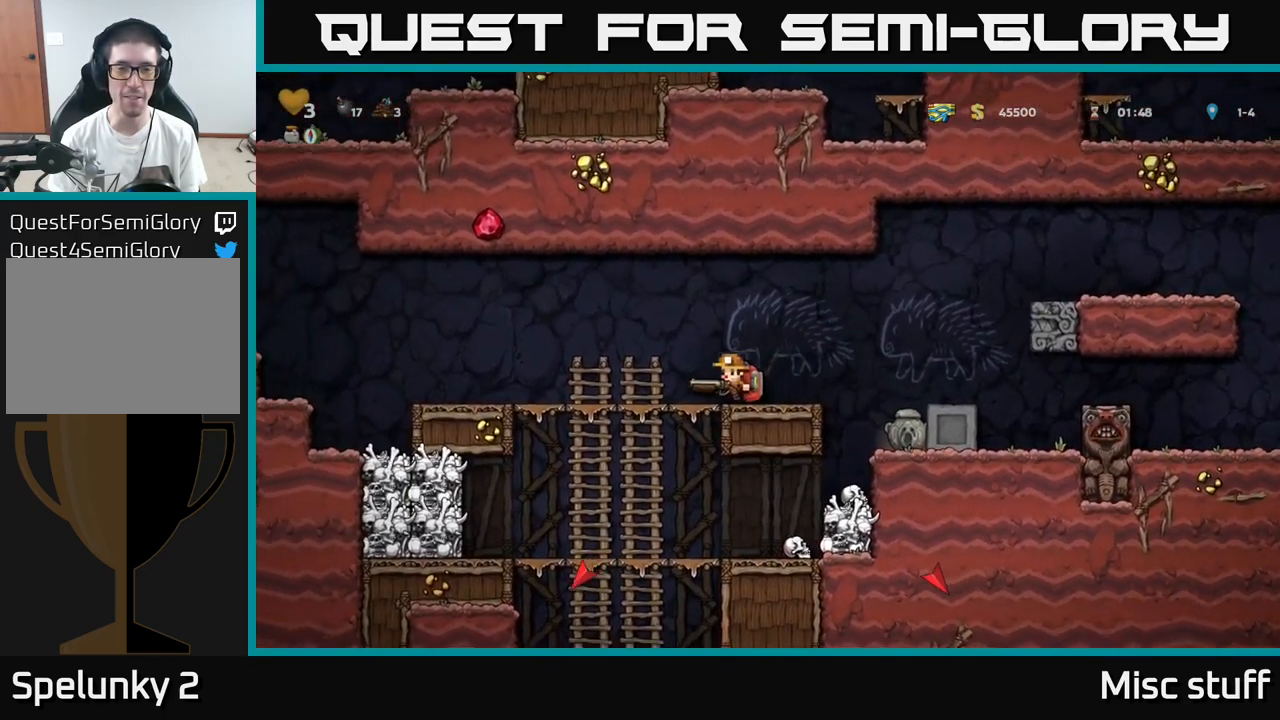
{"buttons": [], "left_stick": "center", "events": [[167, "DPAD_DOWN", "down"], [183, "DPAD_LEFT", "up"], [233, "A", "down"], [383, "A", "up"], [417, "DPAD_DOWN", "up"]]}
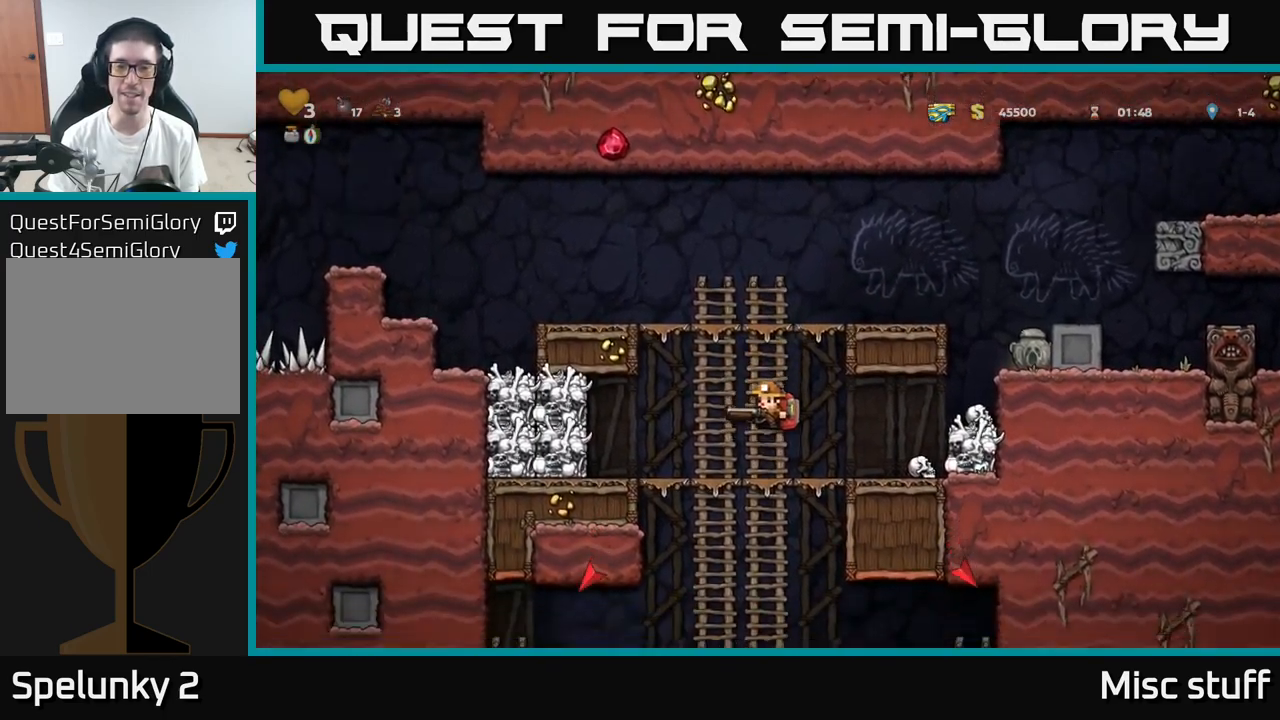
{"buttons": [], "left_stick": "center", "events": [[117, "DPAD_DOWN", "down"], [167, "A", "down"], [300, "A", "up"], [317, "DPAD_DOWN", "up"]]}
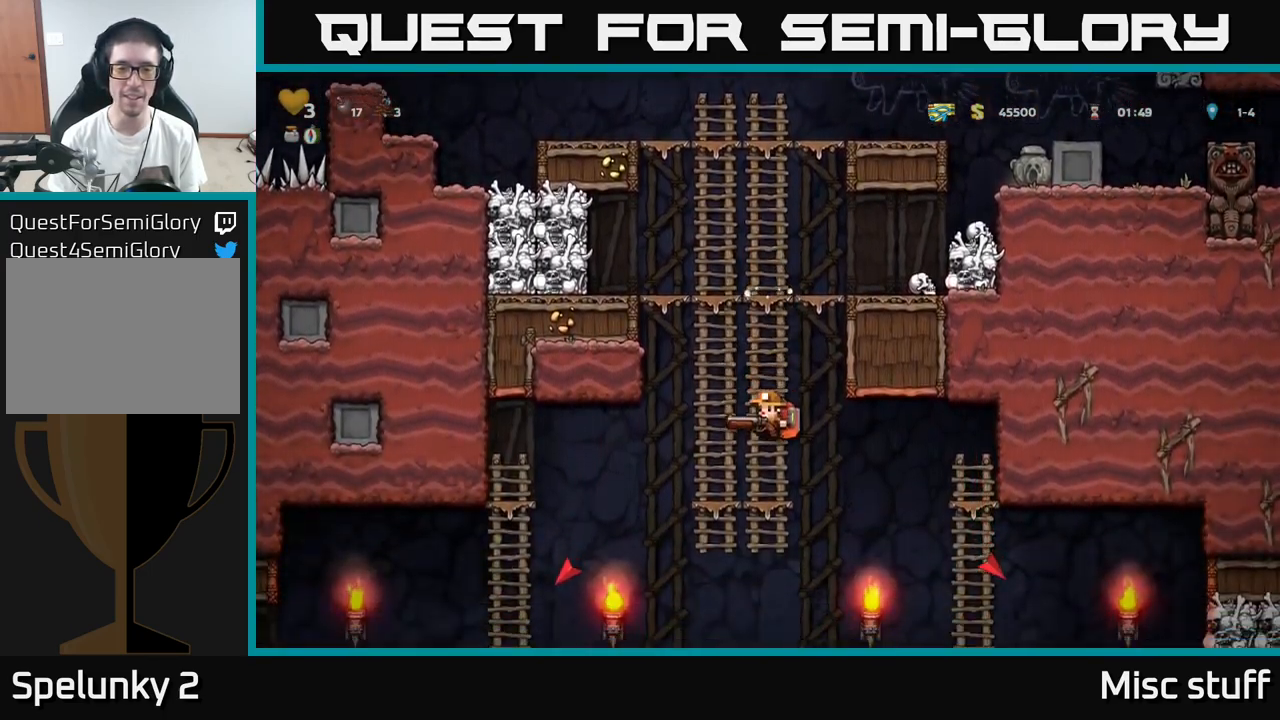
{"buttons": ["DPAD_LEFT"], "left_stick": "center", "events": [[50, "DPAD_LEFT", "down"]]}
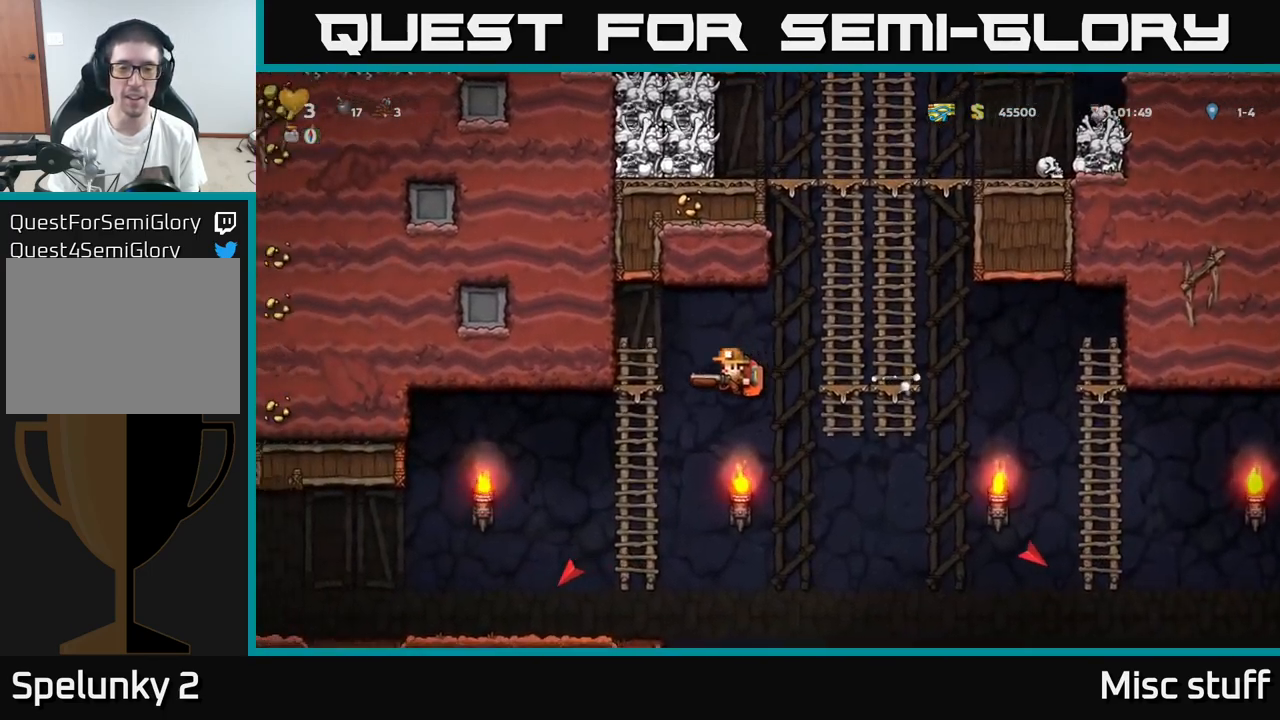
{"buttons": ["X", "DPAD_RIGHT"], "left_stick": "center", "events": [[317, "DPAD_LEFT", "up"], [367, "DPAD_RIGHT", "down"], [500, "X", "down"]]}
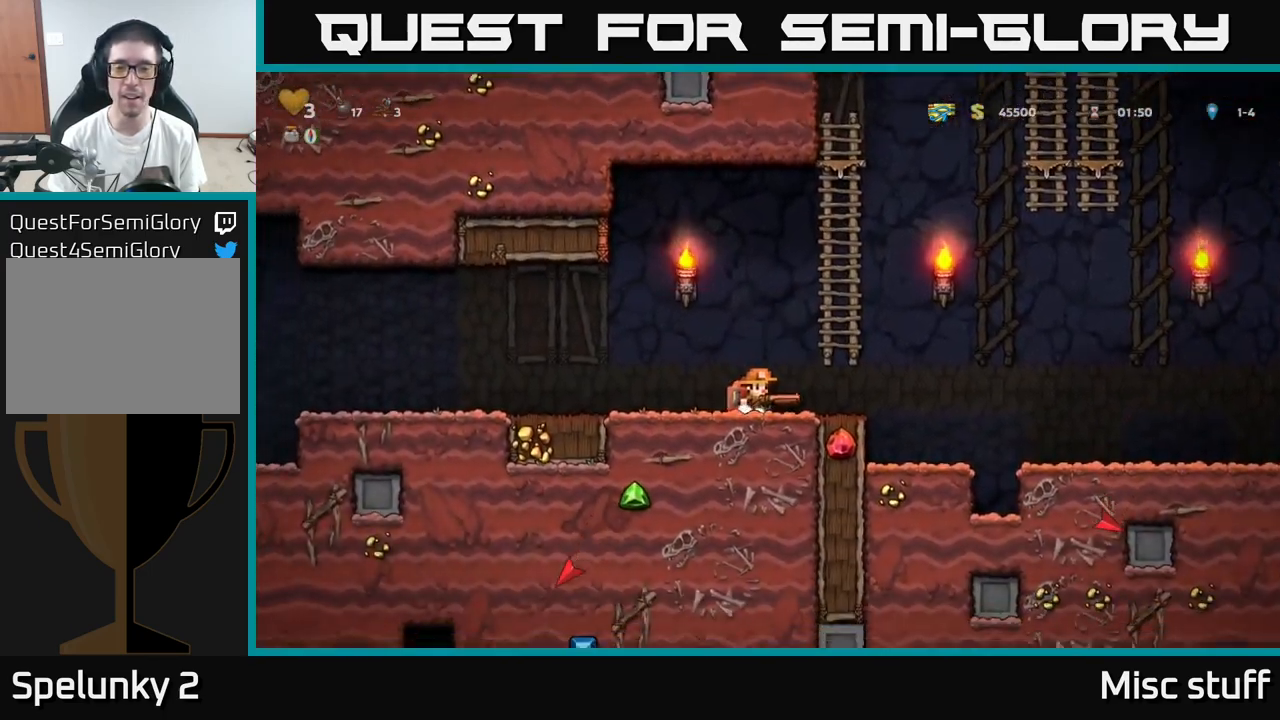
{"buttons": ["A", "DPAD_RIGHT"], "left_stick": "center", "events": [[50, "DPAD_RIGHT", "up"], [83, "X", "up"], [250, "DPAD_RIGHT", "down"], [483, "A", "down"]]}
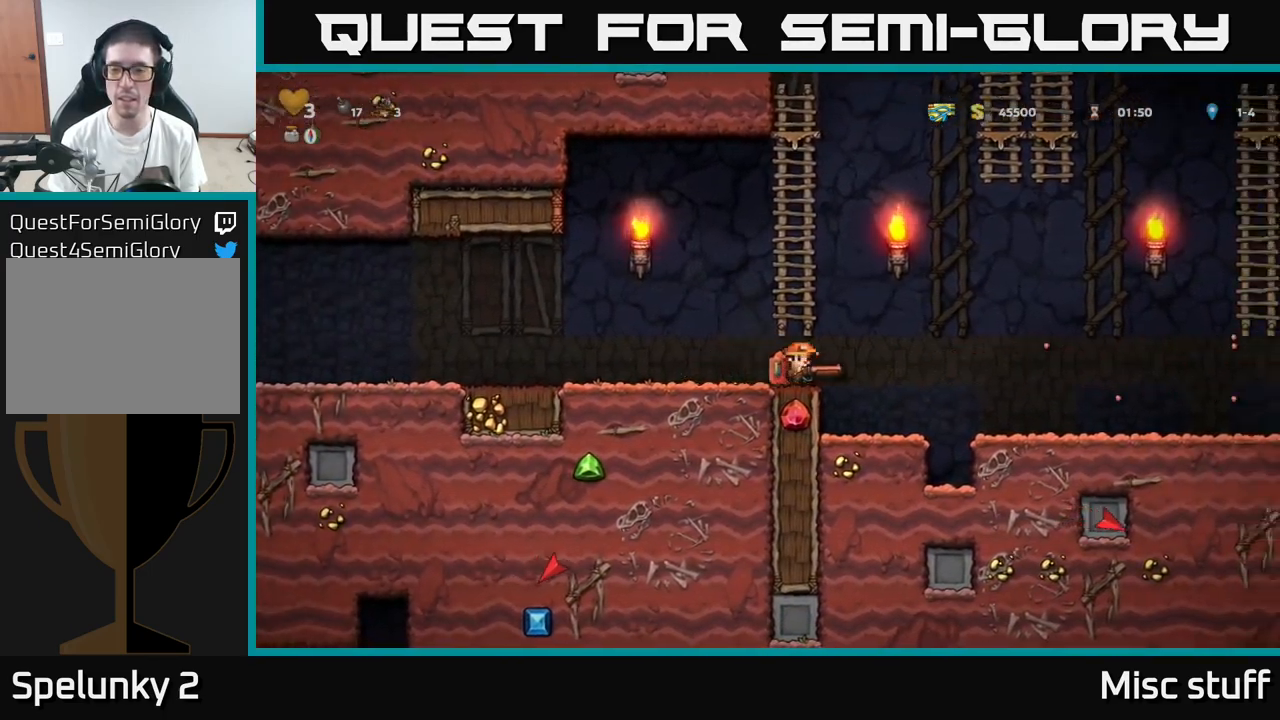
{"buttons": [], "left_stick": "center", "events": [[217, "A", "up"], [500, "DPAD_RIGHT", "up"]]}
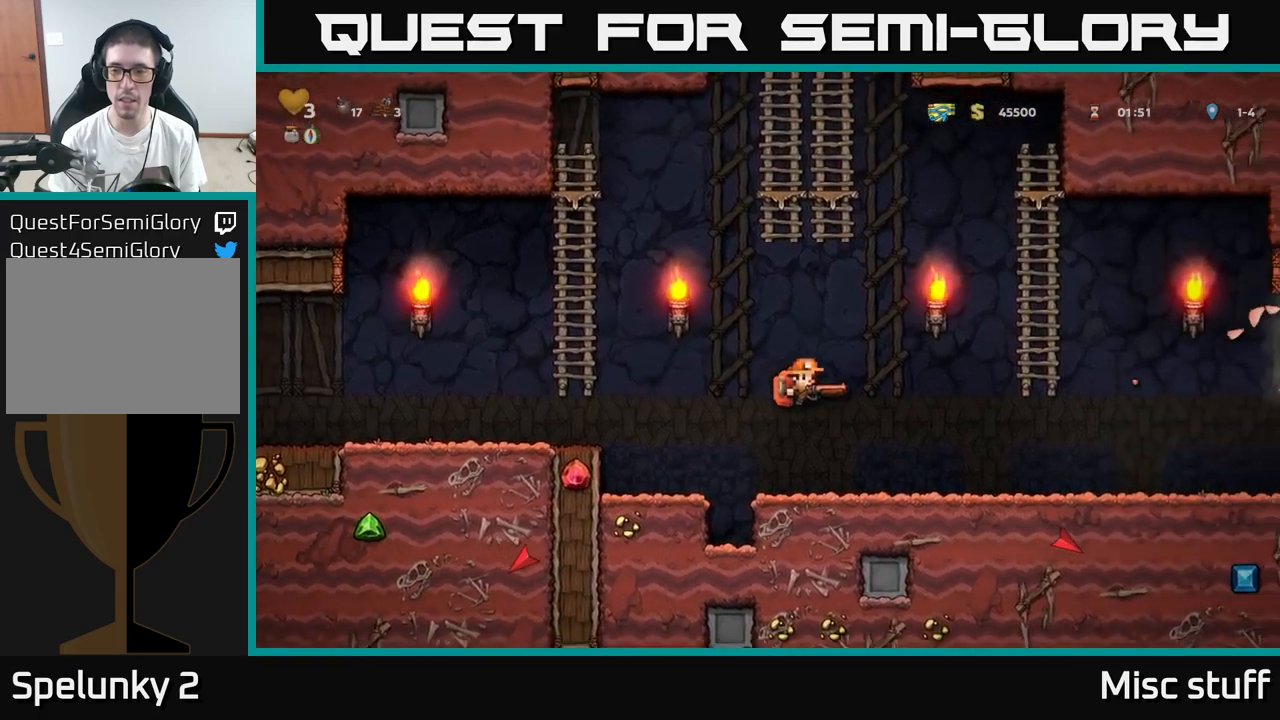
{"buttons": ["DPAD_RIGHT"], "left_stick": "center", "events": [[484, "DPAD_RIGHT", "down"]]}
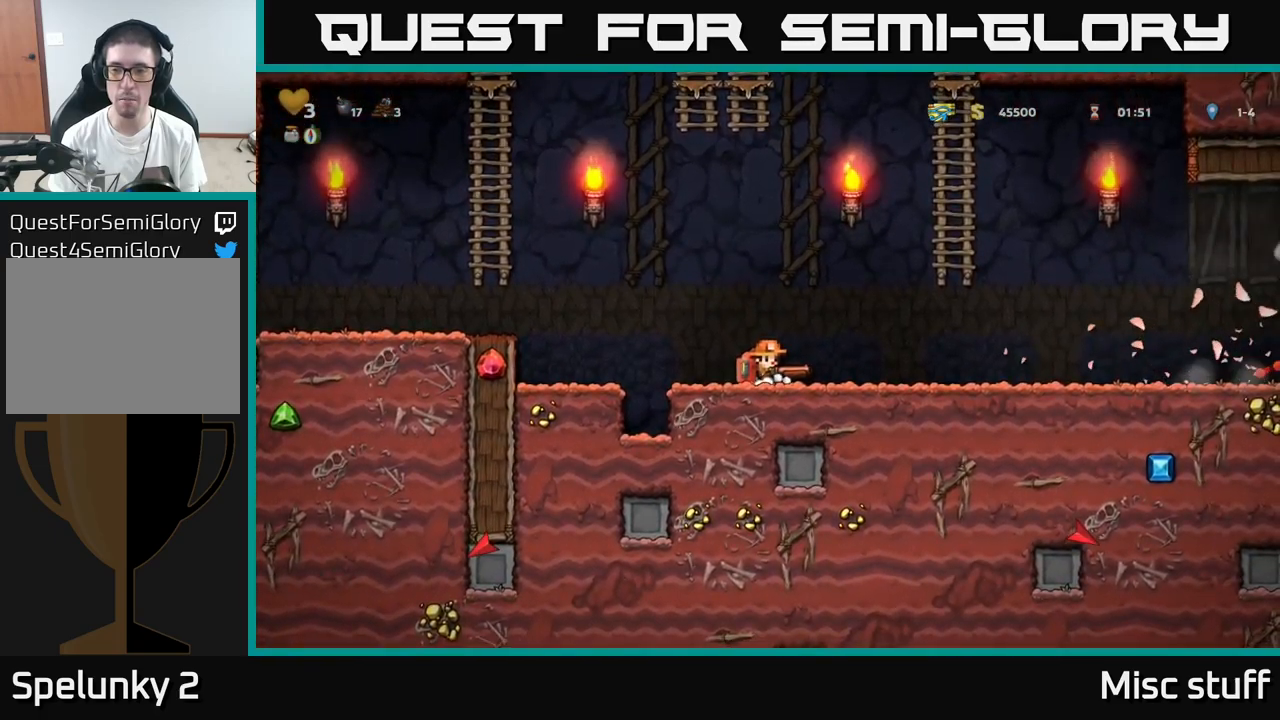
{"buttons": [], "left_stick": "center", "events": [[350, "DPAD_RIGHT", "up"]]}
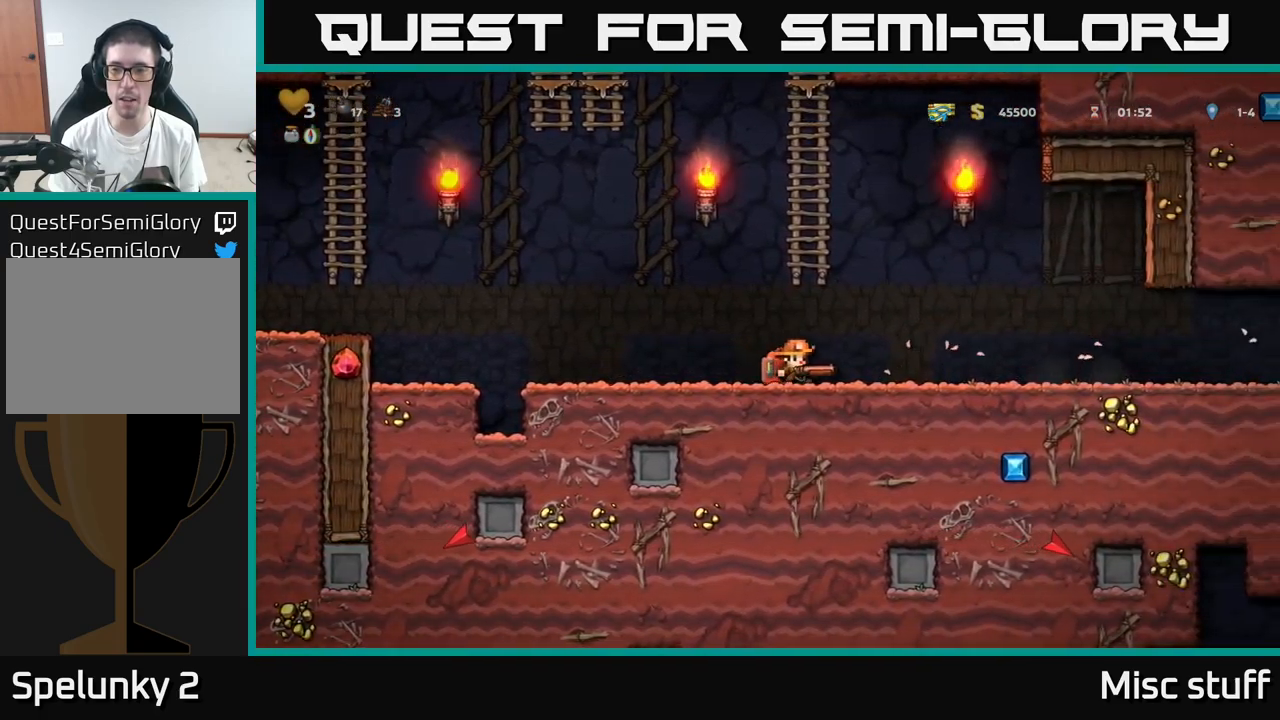
{"buttons": ["DPAD_RIGHT"], "left_stick": "center", "events": [[34, "DPAD_RIGHT", "down"], [234, "DPAD_RIGHT", "up"], [384, "DPAD_RIGHT", "down"]]}
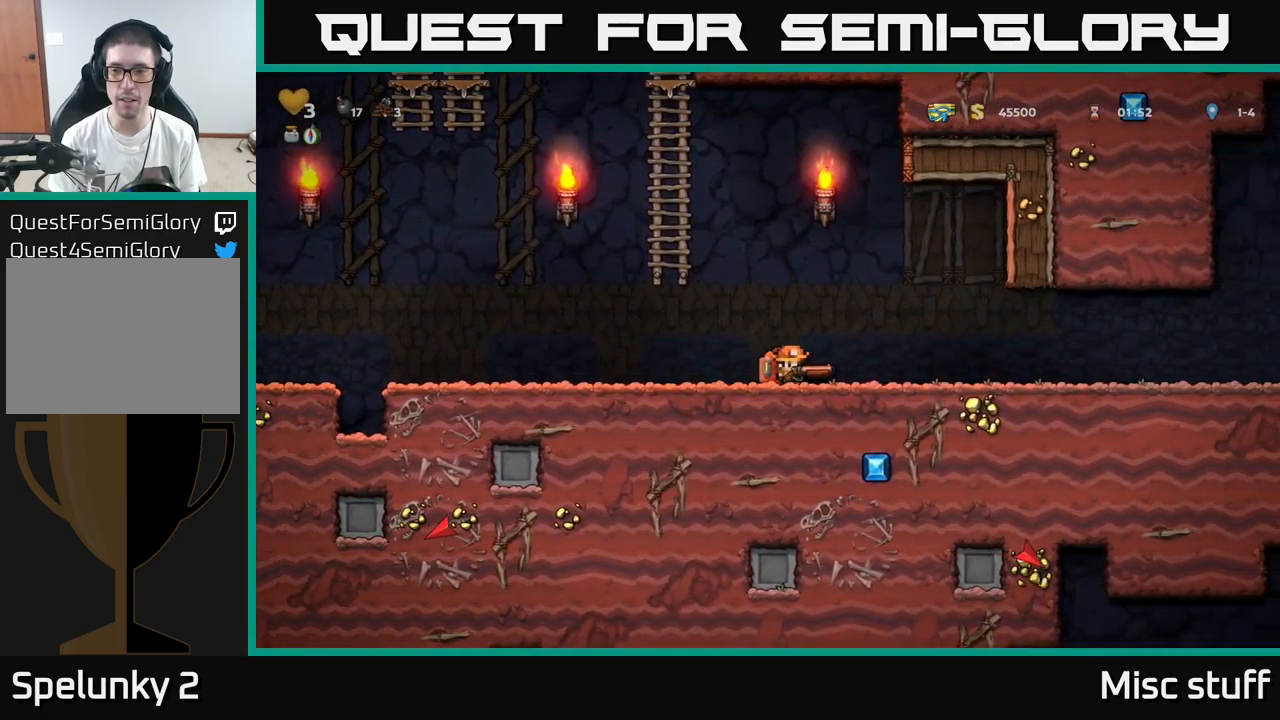
{"buttons": [], "left_stick": "center", "events": [[284, "DPAD_RIGHT", "up"]]}
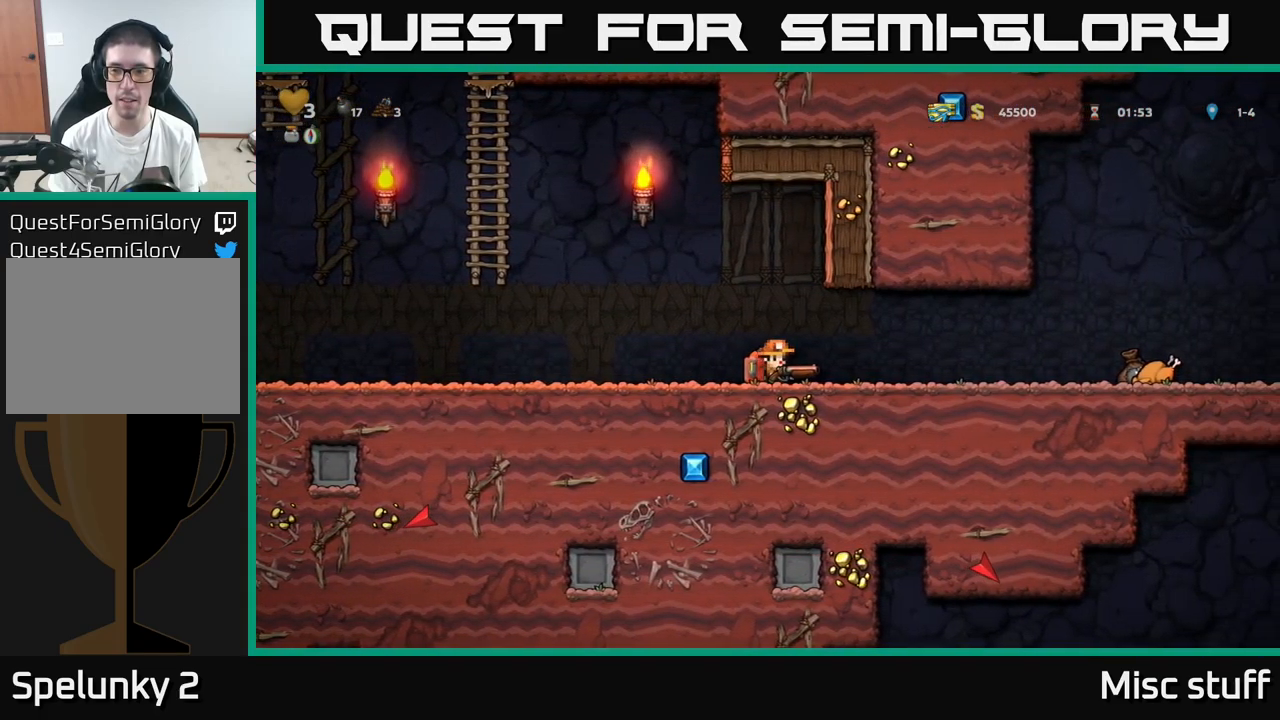
{"buttons": ["DPAD_RIGHT"], "left_stick": "center", "events": [[167, "DPAD_RIGHT", "down"]]}
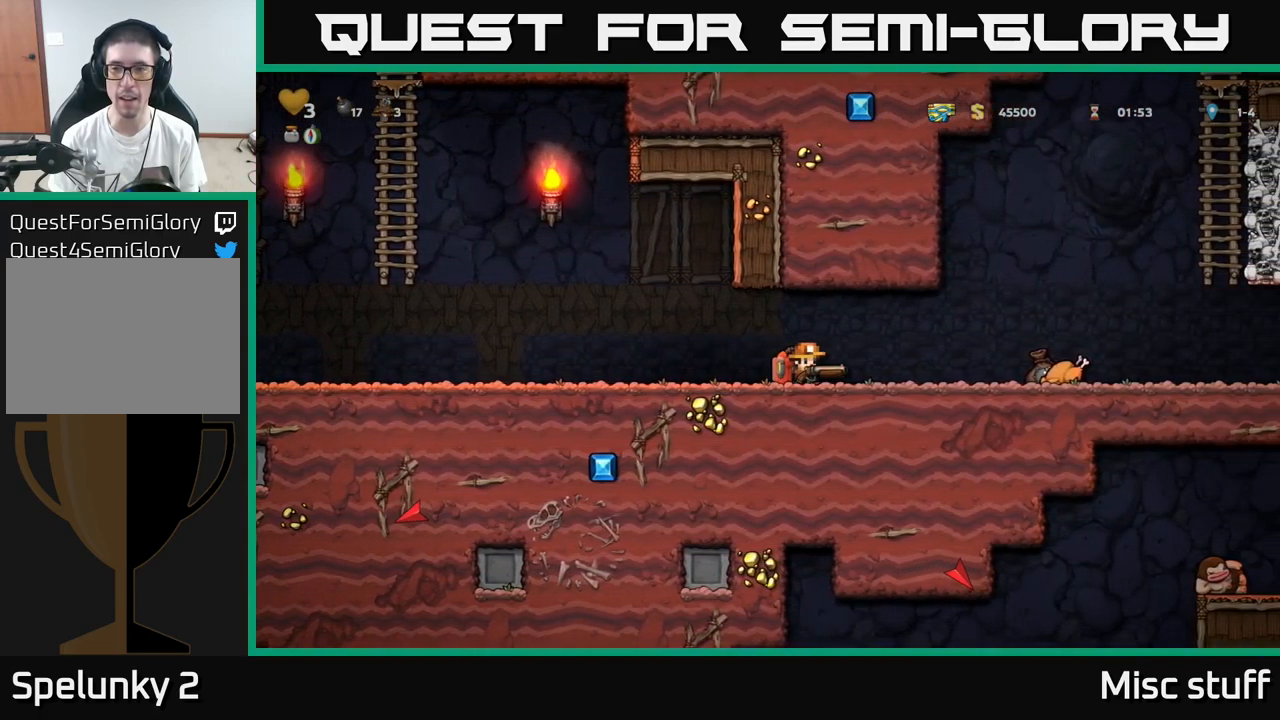
{"buttons": ["DPAD_RIGHT"], "left_stick": "center", "events": []}
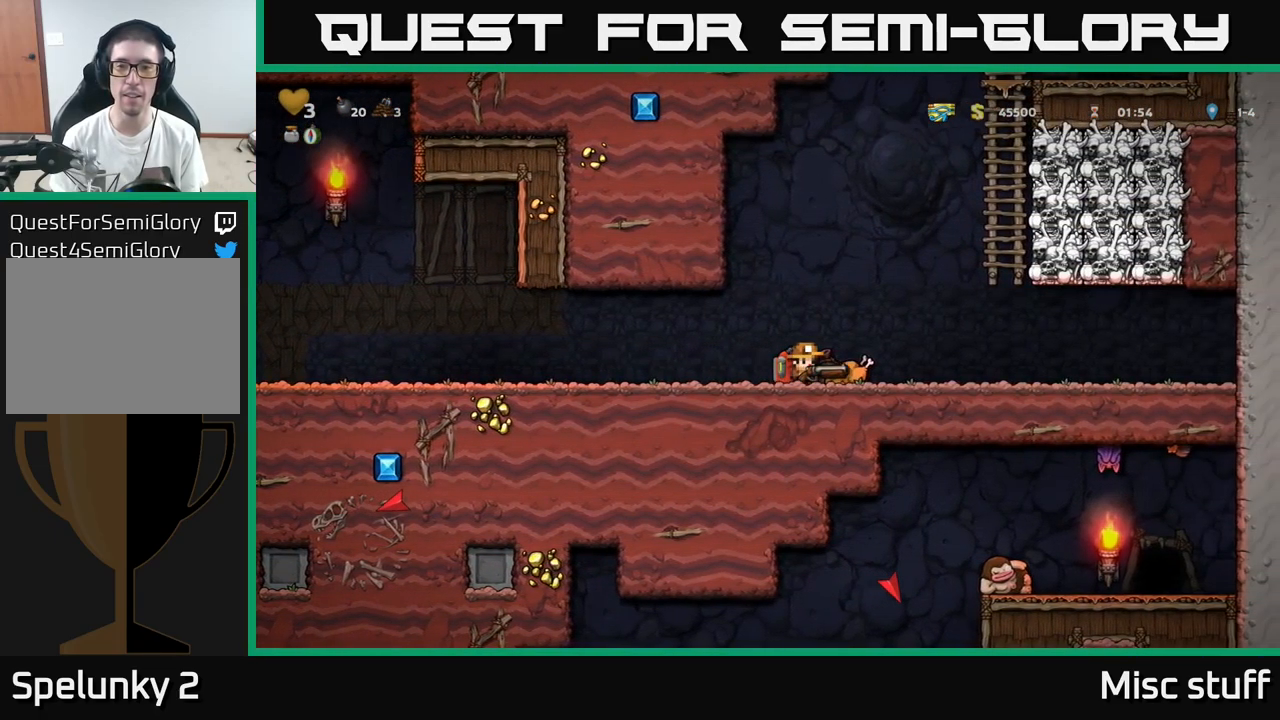
{"buttons": ["DPAD_DOWN"], "left_stick": "center", "events": [[167, "DPAD_RIGHT", "up"], [484, "DPAD_DOWN", "down"]]}
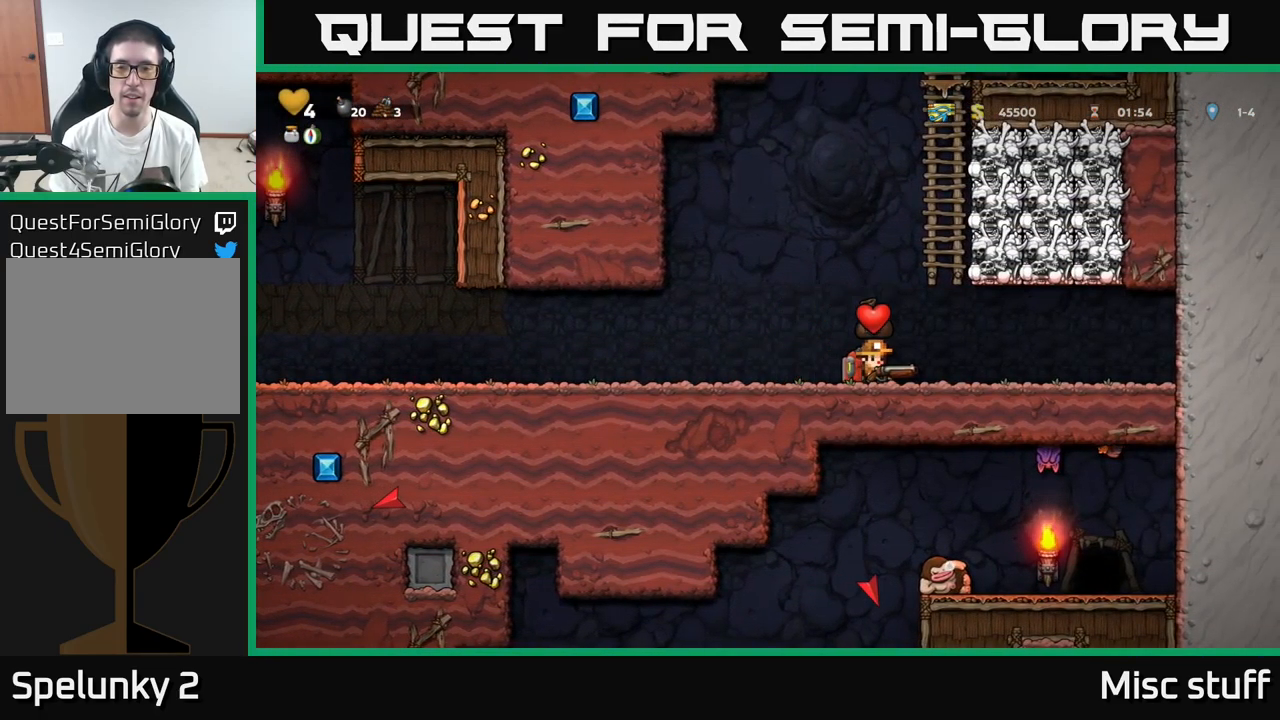
{"buttons": ["DPAD_LEFT"], "left_stick": "center", "events": [[34, "X", "down"], [100, "X", "up"], [134, "DPAD_DOWN", "up"], [167, "DPAD_LEFT", "down"]]}
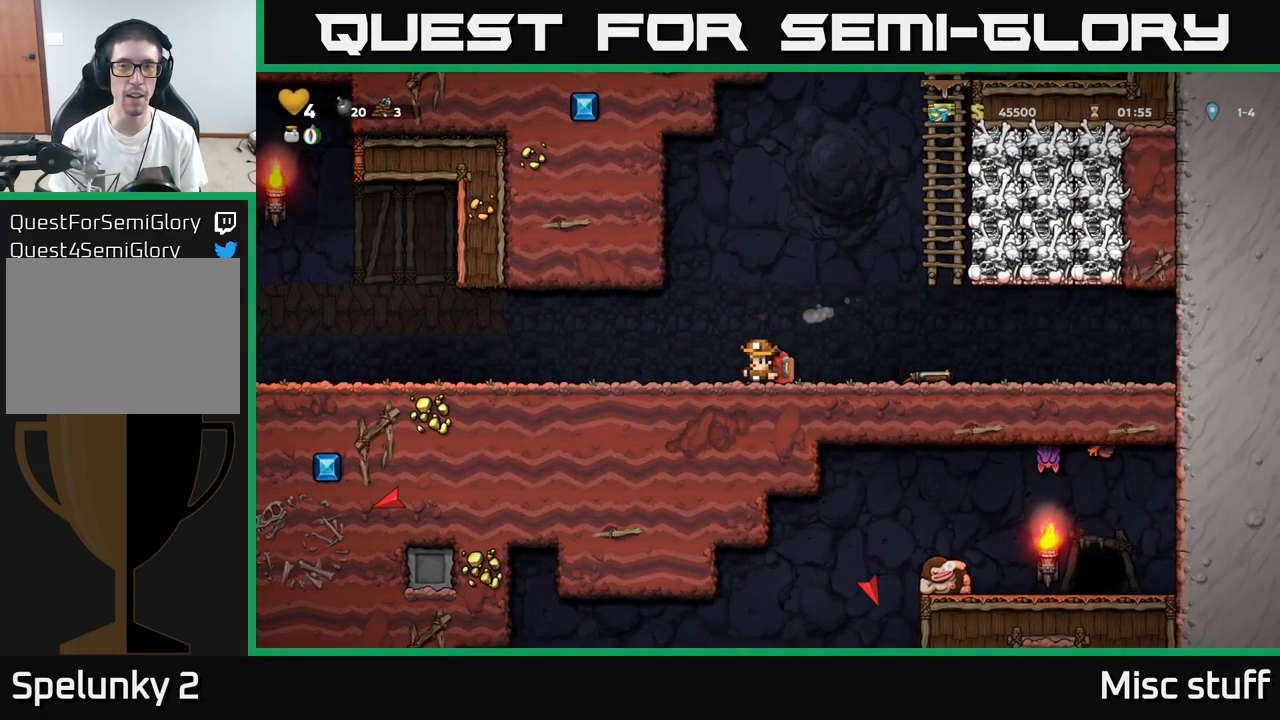
{"buttons": ["DPAD_LEFT"], "left_stick": "center", "events": []}
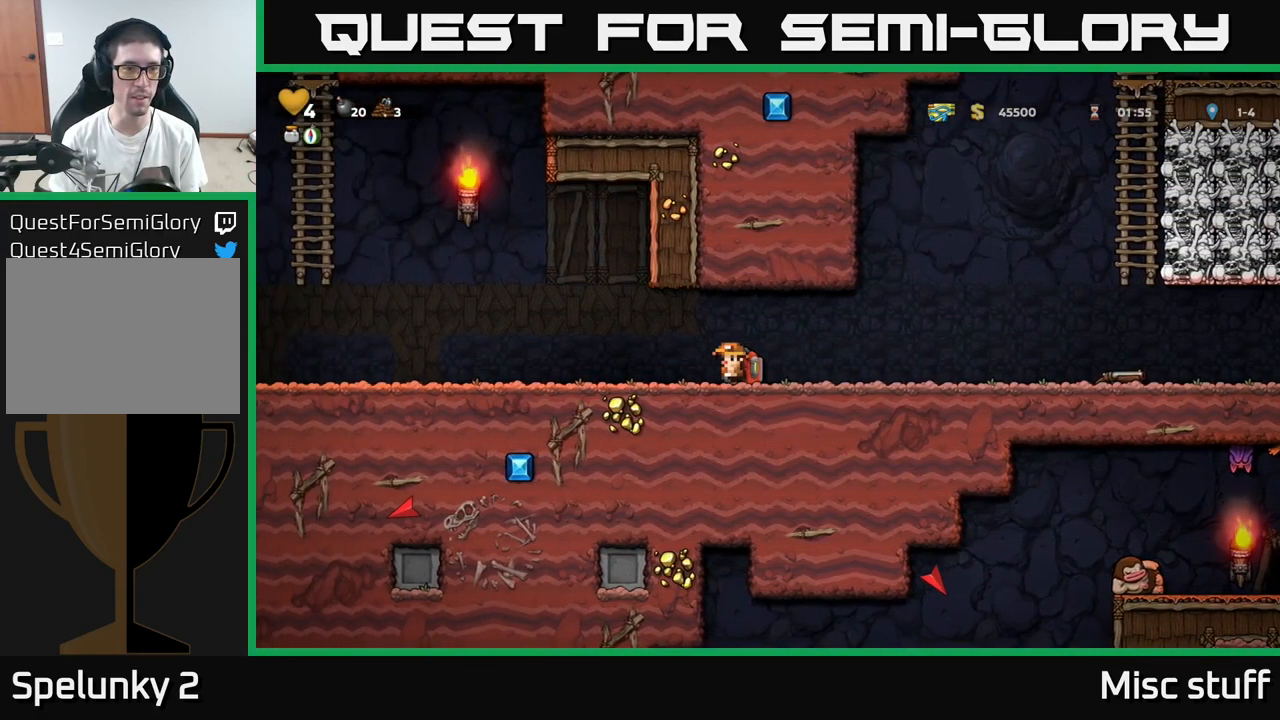
{"buttons": ["DPAD_LEFT"], "left_stick": "center", "events": []}
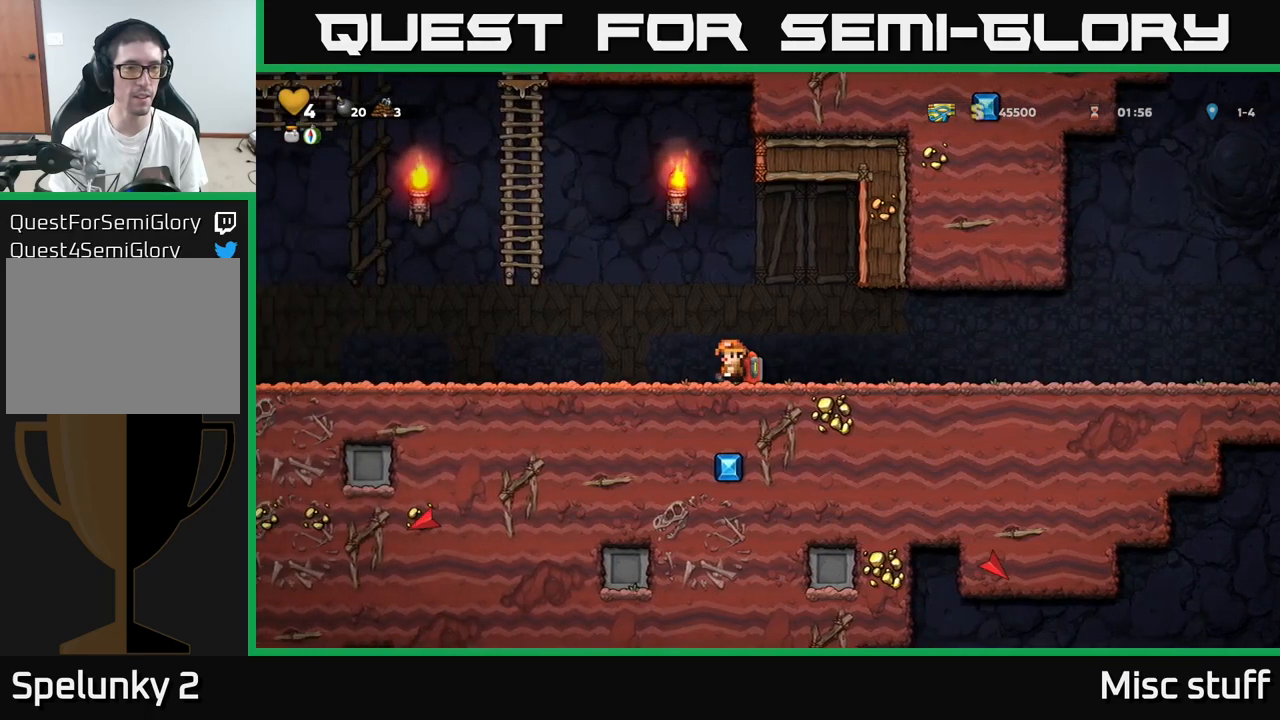
{"buttons": ["DPAD_UP"], "left_stick": "center", "events": [[100, "A", "down"], [400, "DPAD_LEFT", "up"], [417, "DPAD_UP", "down"], [450, "A", "up"]]}
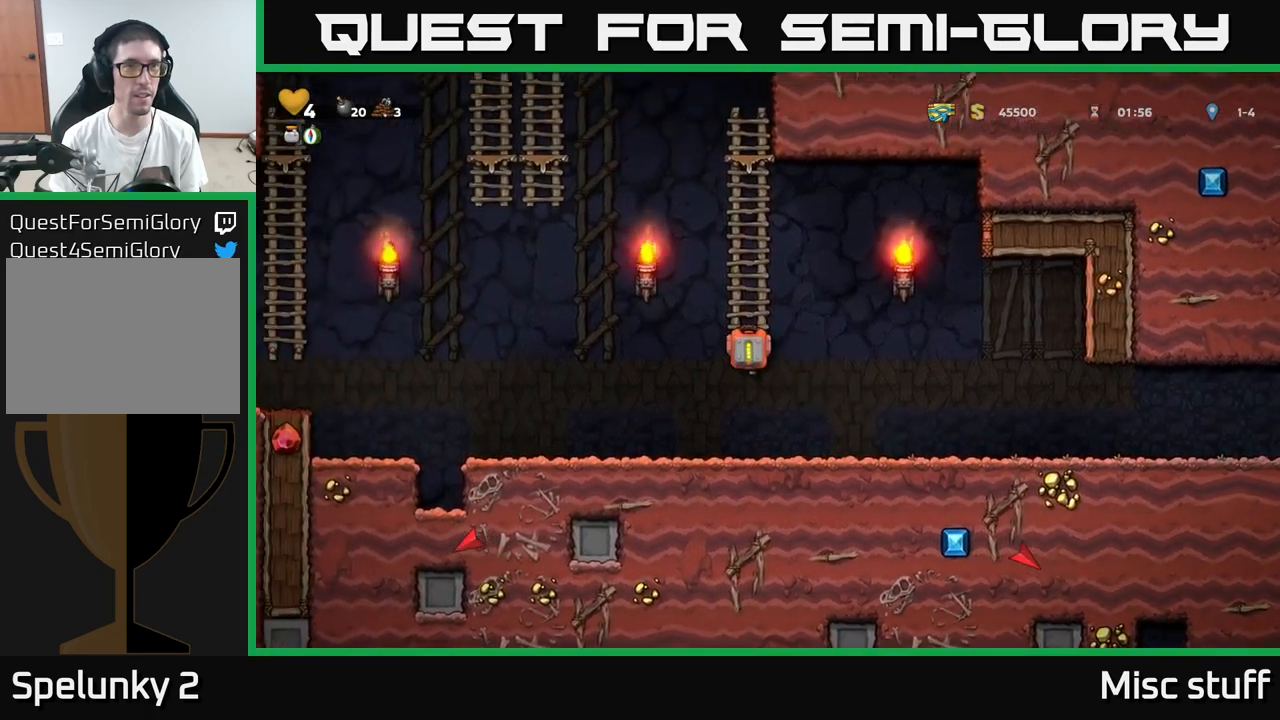
{"buttons": ["A", "DPAD_LEFT"], "left_stick": "center", "events": [[283, "DPAD_LEFT", "down"], [333, "A", "down"], [333, "DPAD_UP", "up"]]}
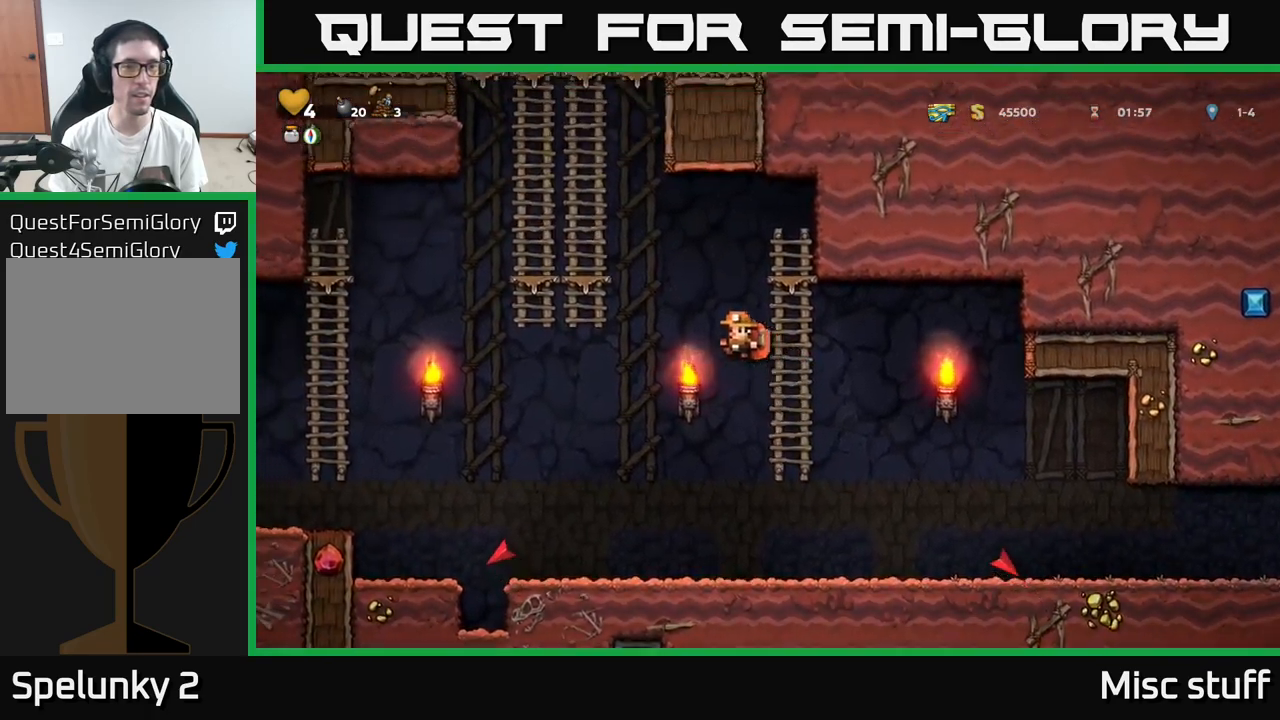
{"buttons": ["DPAD_LEFT"], "left_stick": "center", "events": [[250, "DPAD_UP", "down"], [333, "A", "up"], [500, "DPAD_UP", "up"]]}